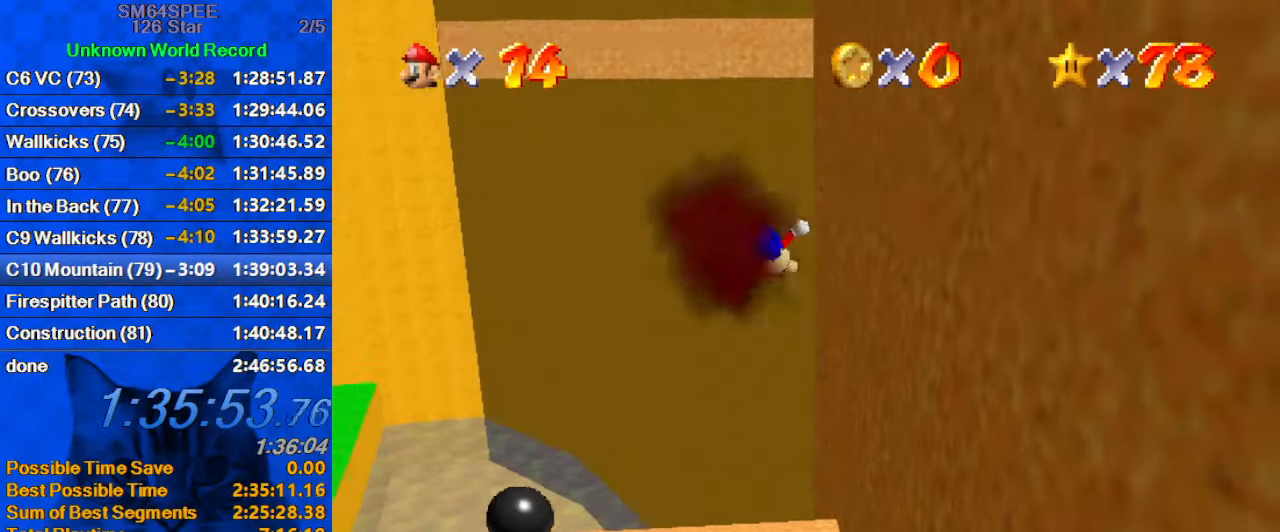
Gameplay with keyboard; each line is a JSON object with the keys held at the frame after it. "events" lists presses ("down") and releases ("up") of "a", "c", "ctrl", "d", "down", "left", "return", "right", "s", "shift", "up", "w", "x" and "y" between this image and that frame as [ms after this image, input, new state], when the widget could be followed in between. No other keys are recorded. Mouse input is not recorded.
{"keys": ["shift", "up"], "events": [[67, "shift", "up"], [200, "shift", "down"], [200, "up", "down"], [300, "a", "down"], [300, "right", "up"], [300, "s", "down"], [433, "a", "up"], [433, "s", "up"]]}
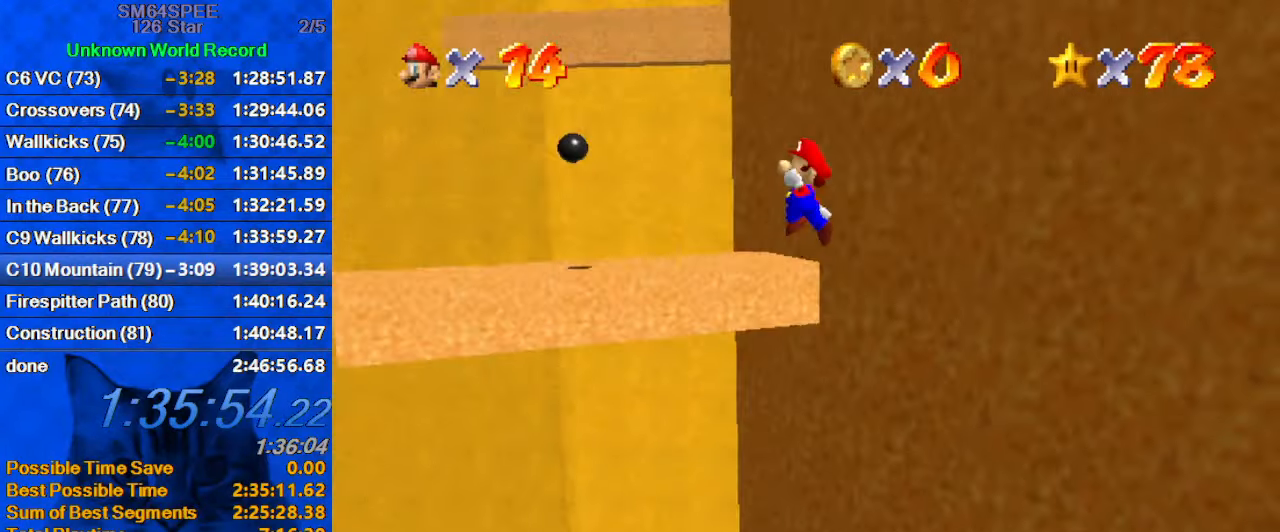
{"keys": ["up"], "events": [[33, "right", "down"], [267, "a", "down"], [267, "s", "down"], [333, "left", "down"], [333, "right", "up"], [467, "a", "up"], [467, "left", "up"], [467, "s", "up"], [467, "shift", "up"]]}
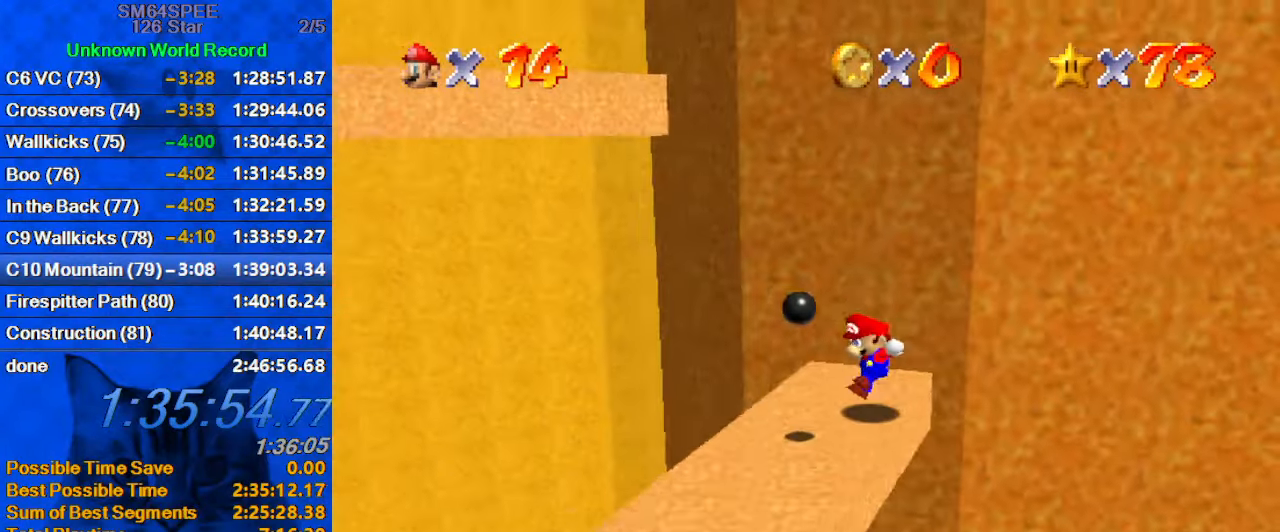
{"keys": ["up"], "events": [[67, "up", "up"], [233, "left", "down"], [300, "left", "up"], [467, "up", "down"]]}
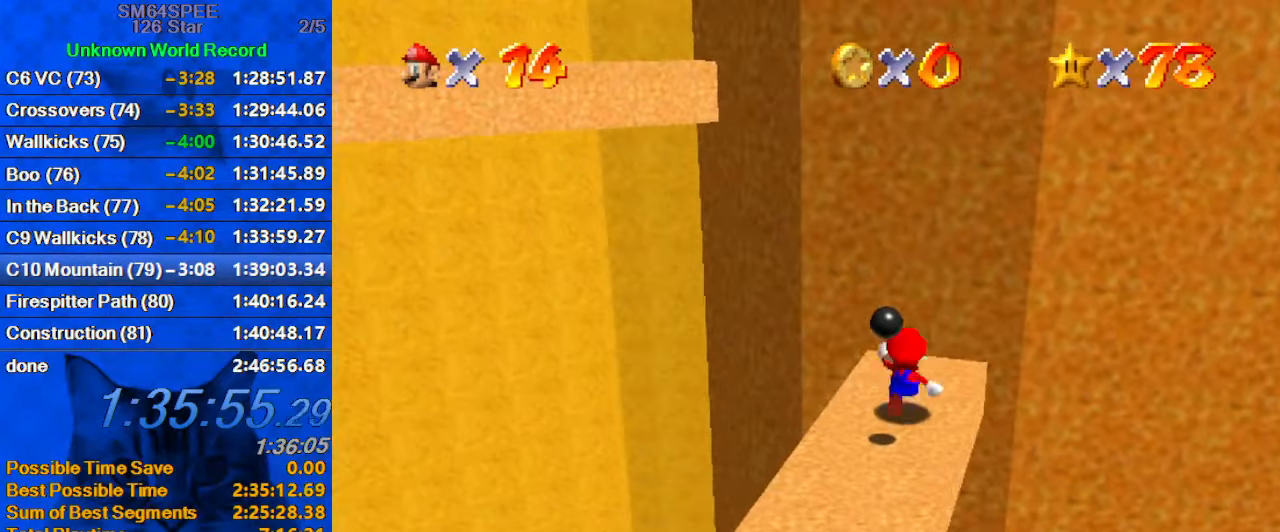
{"keys": ["up"], "events": []}
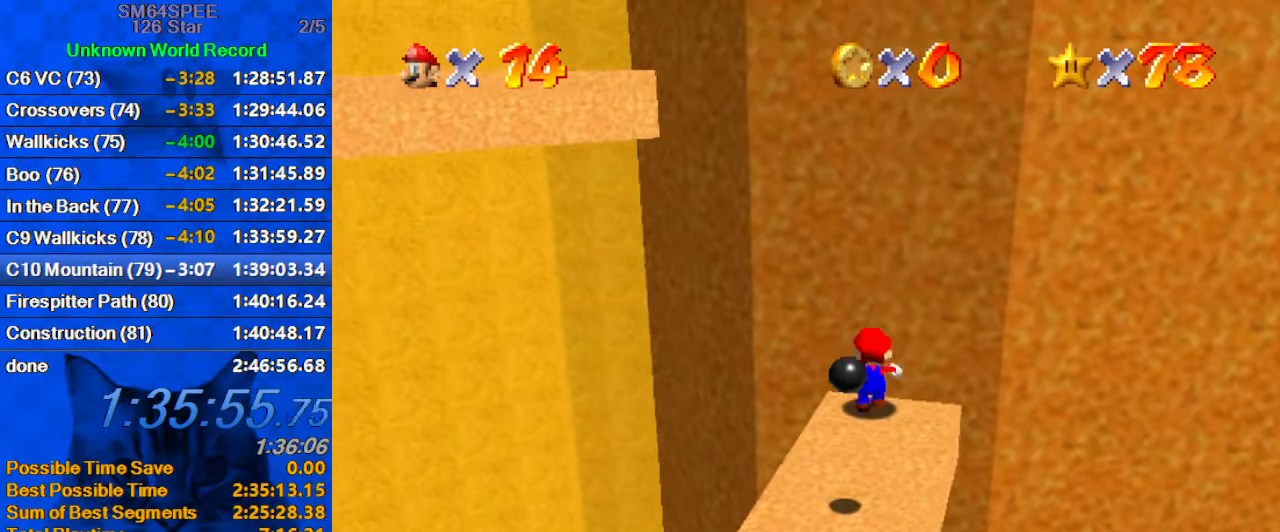
{"keys": [], "events": [[33, "right", "down"], [167, "right", "up"], [167, "up", "up"]]}
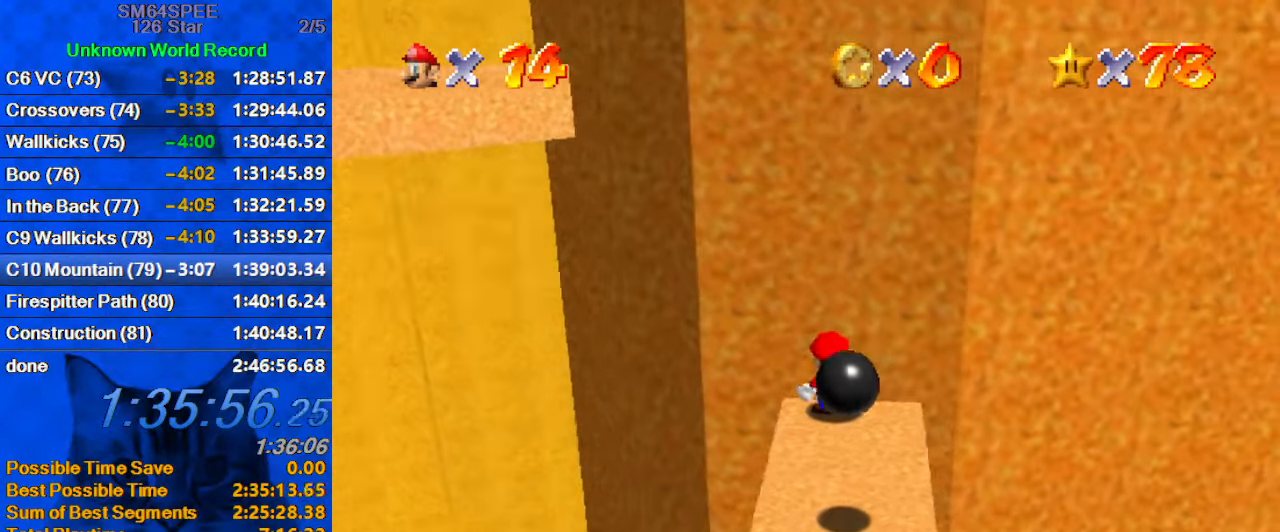
{"keys": ["shift"], "events": [[266, "up", "down"], [366, "up", "up"], [466, "shift", "down"]]}
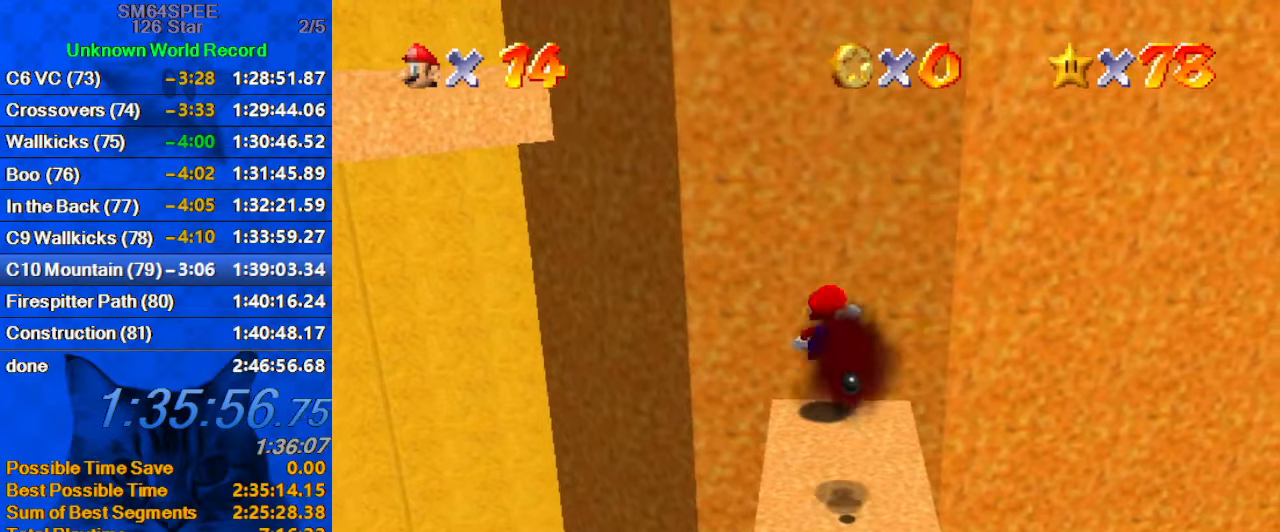
{"keys": ["down", "right"], "events": [[34, "down", "down"], [334, "ctrl", "down"], [400, "right", "down"], [400, "shift", "up"], [500, "ctrl", "up"]]}
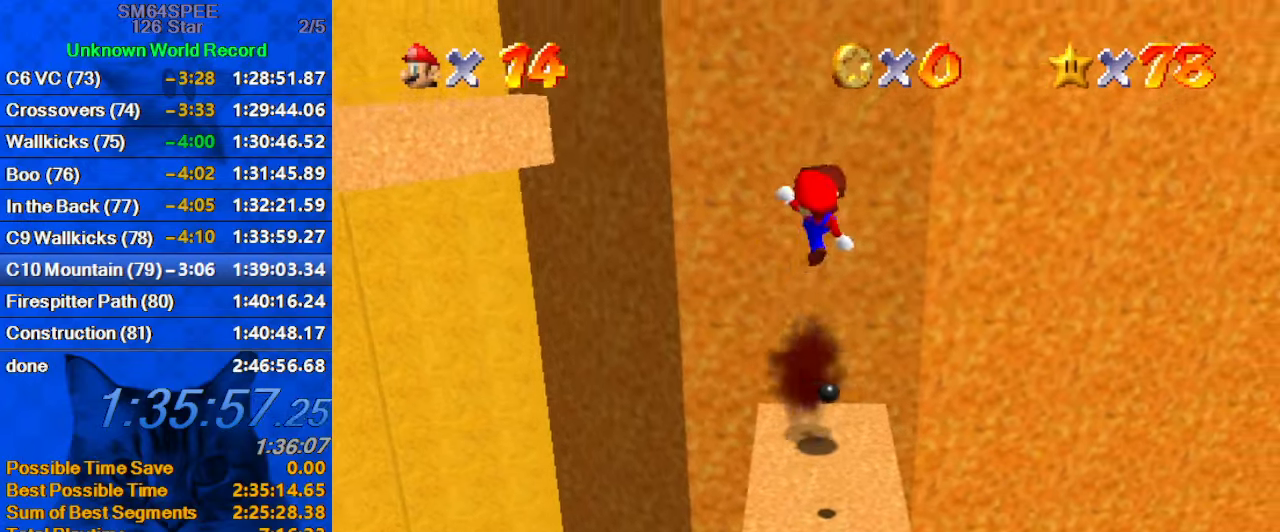
{"keys": ["down", "right"], "events": [[34, "a", "down"], [34, "s", "down"], [134, "right", "up"], [167, "a", "up"], [167, "s", "up"], [234, "down", "up"], [267, "down", "down"], [267, "right", "down"]]}
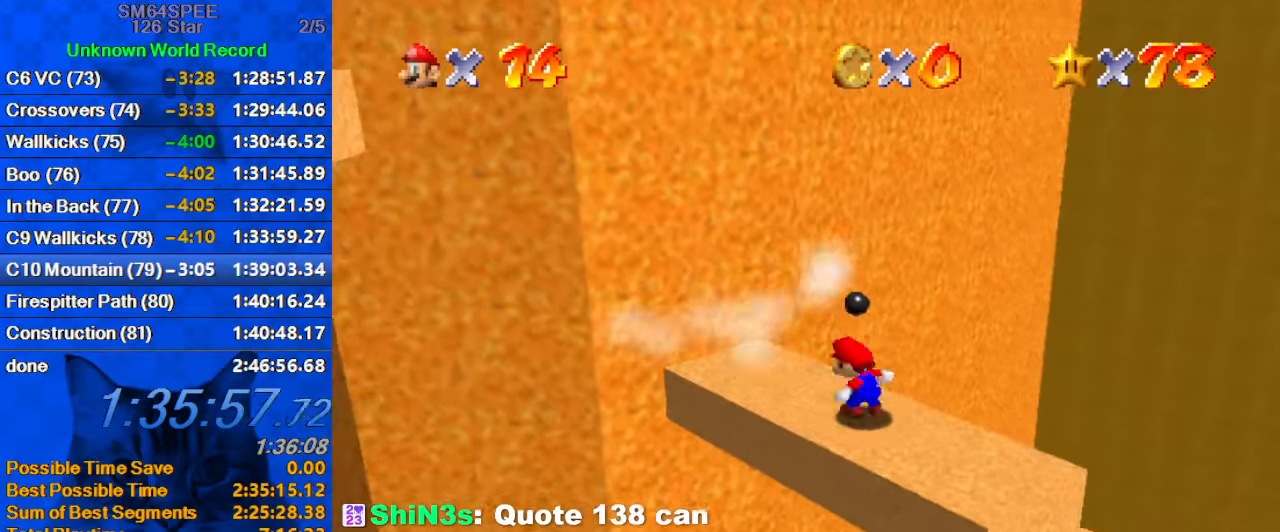
{"keys": ["left", "up"], "events": [[34, "shift", "down"], [134, "ctrl", "down"], [200, "down", "up"], [200, "shift", "up"], [234, "right", "up"], [267, "ctrl", "up"], [334, "left", "down"], [334, "up", "down"]]}
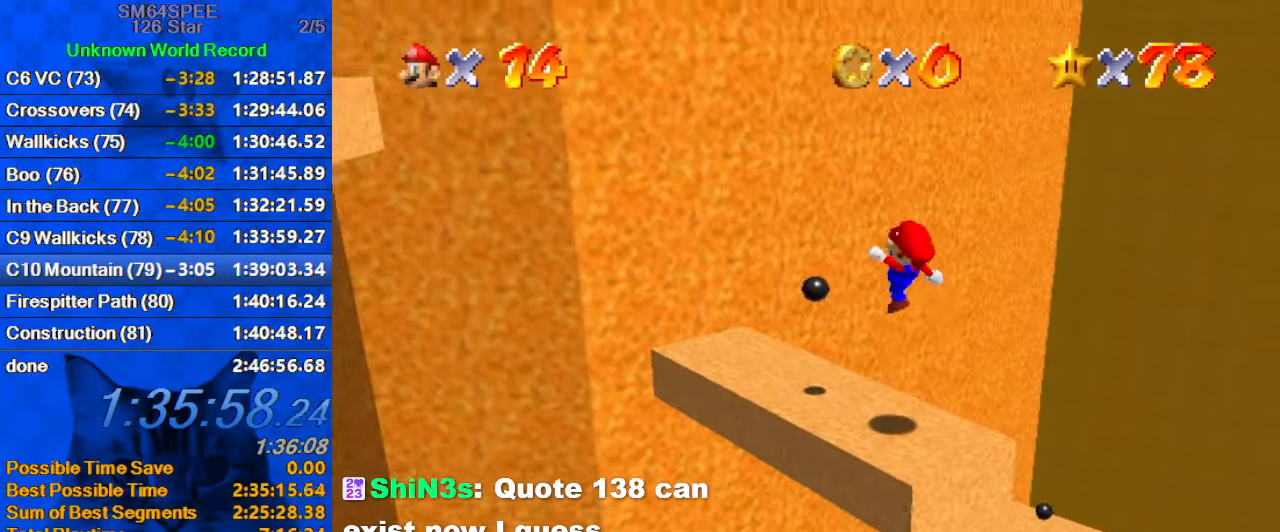
{"keys": ["d", "left", "up"], "events": [[234, "shift", "down"], [334, "shift", "up"], [467, "d", "down"]]}
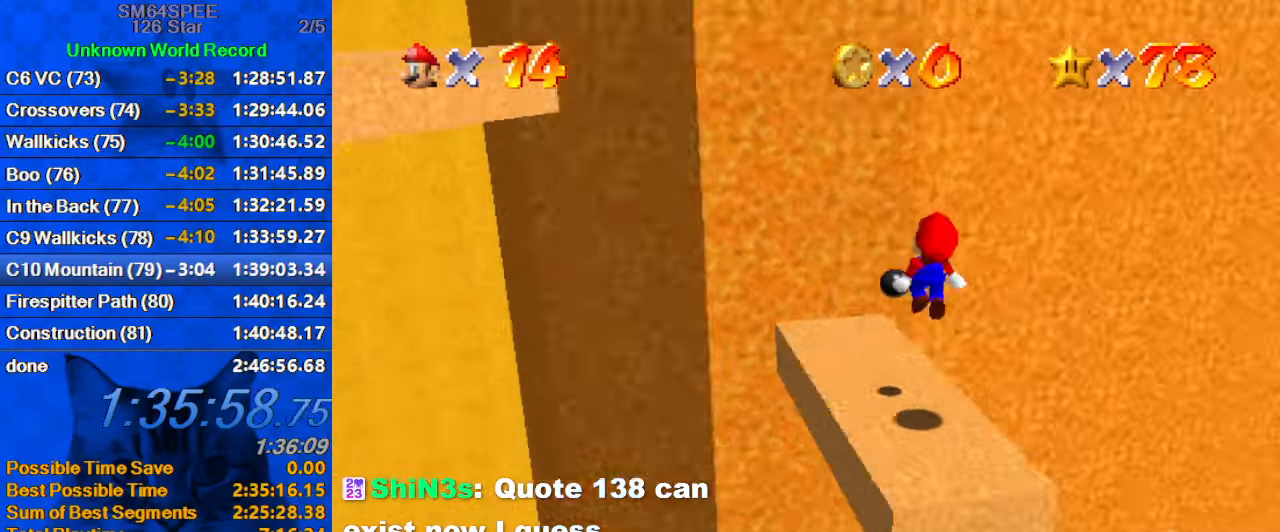
{"keys": ["shift"], "events": [[67, "d", "up"], [200, "left", "up"], [367, "shift", "down"], [367, "up", "up"], [400, "down", "down"], [434, "down", "up"]]}
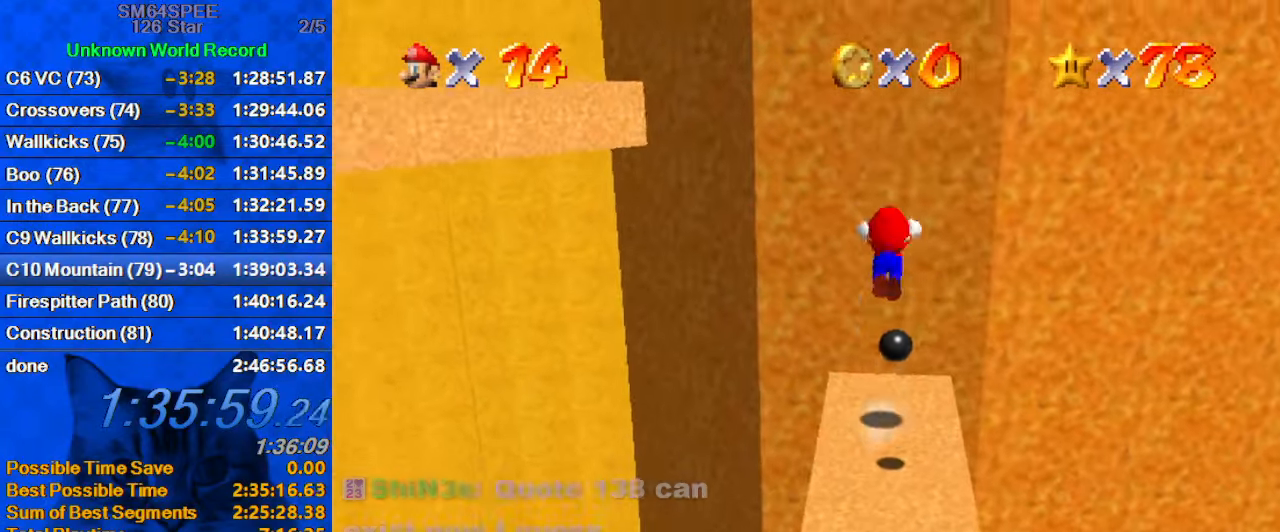
{"keys": ["shift", "up"], "events": [[100, "up", "down"], [267, "shift", "up"], [467, "shift", "down"]]}
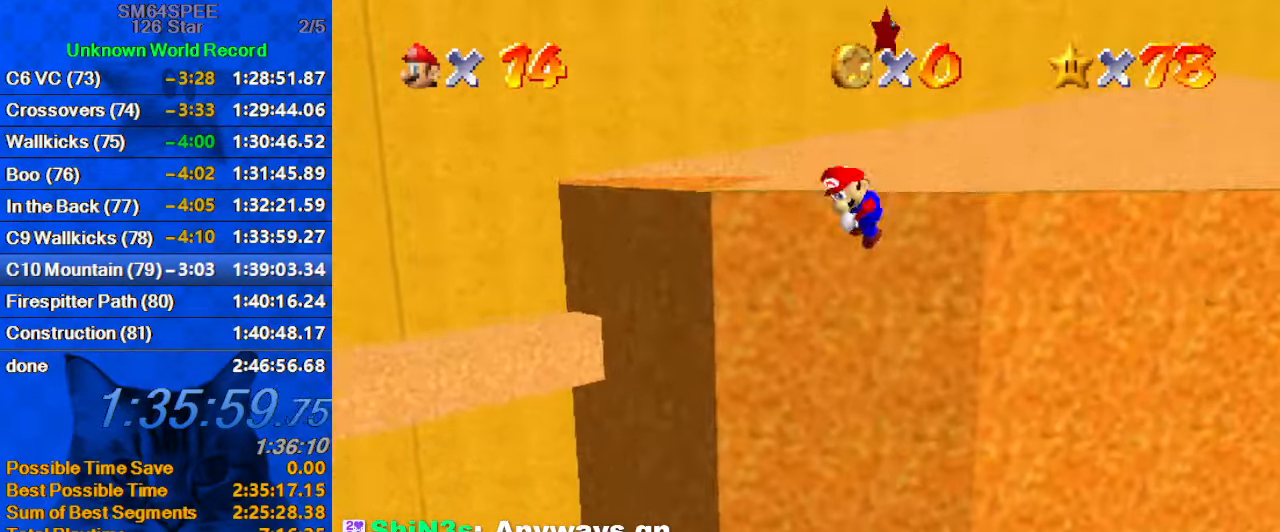
{"keys": ["shift", "up"], "events": []}
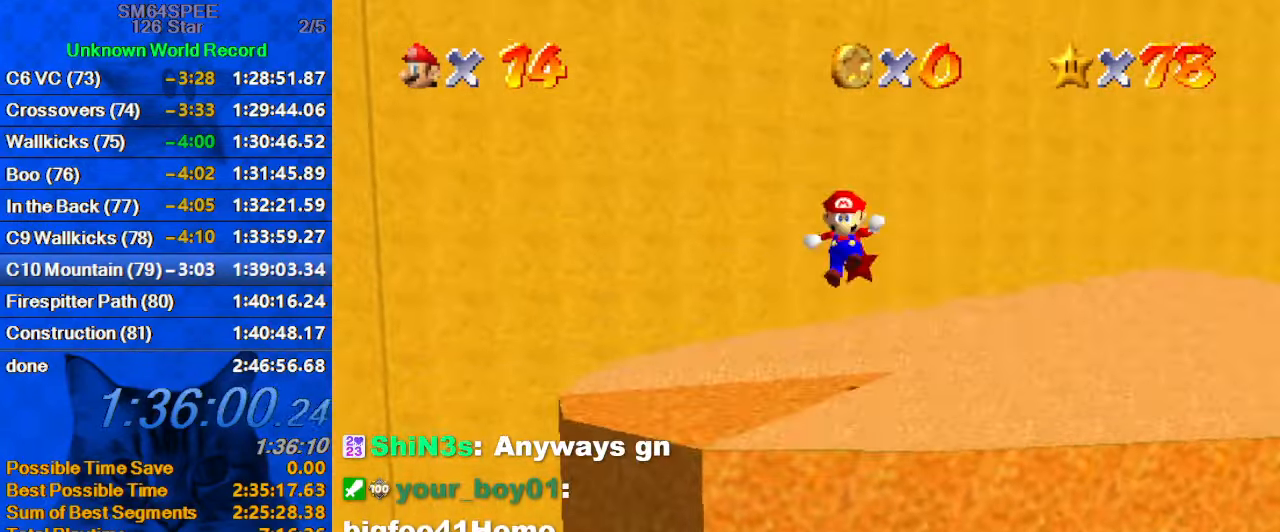
{"keys": ["right", "up"], "events": [[334, "right", "down"], [400, "shift", "up"]]}
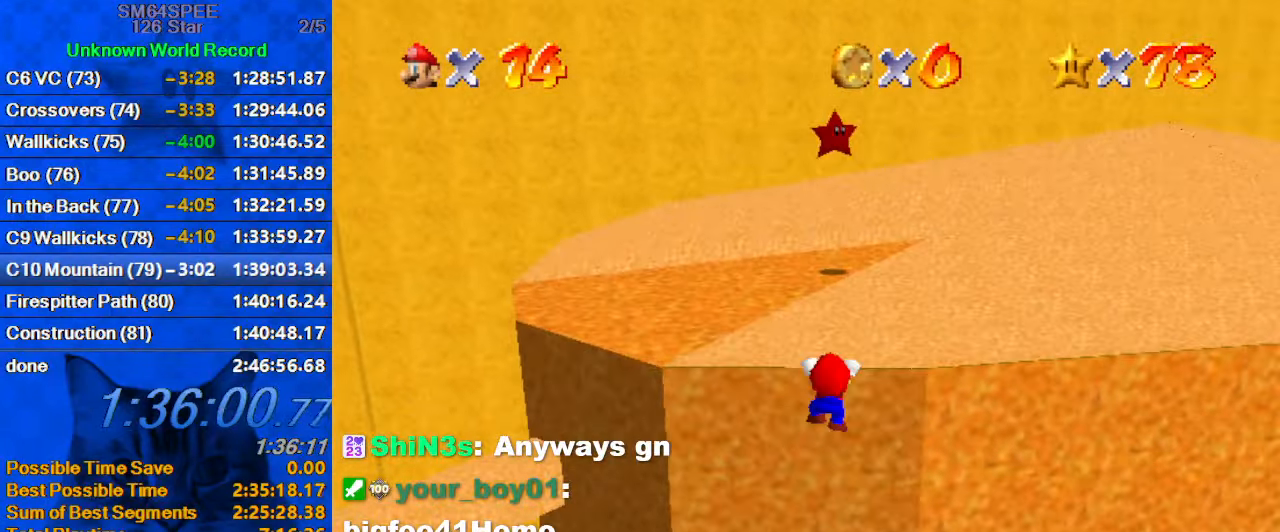
{"keys": ["up"], "events": [[34, "shift", "down"], [67, "right", "up"], [134, "shift", "up"], [234, "shift", "down"], [467, "shift", "up"]]}
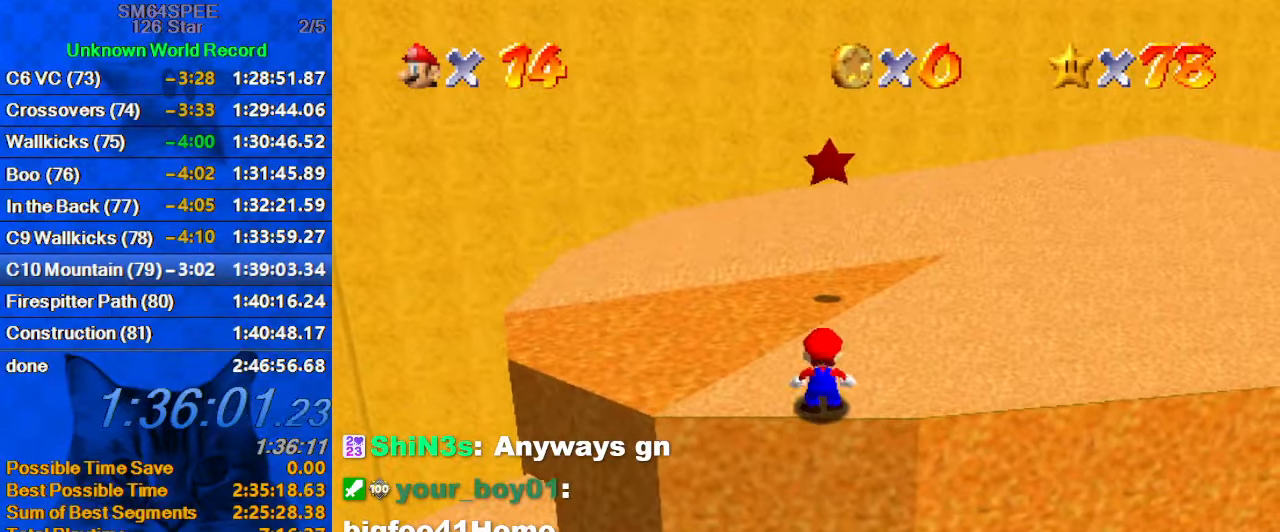
{"keys": ["shift", "up"], "events": [[200, "shift", "down"], [300, "a", "down"], [300, "s", "down"], [467, "a", "up"], [467, "s", "up"]]}
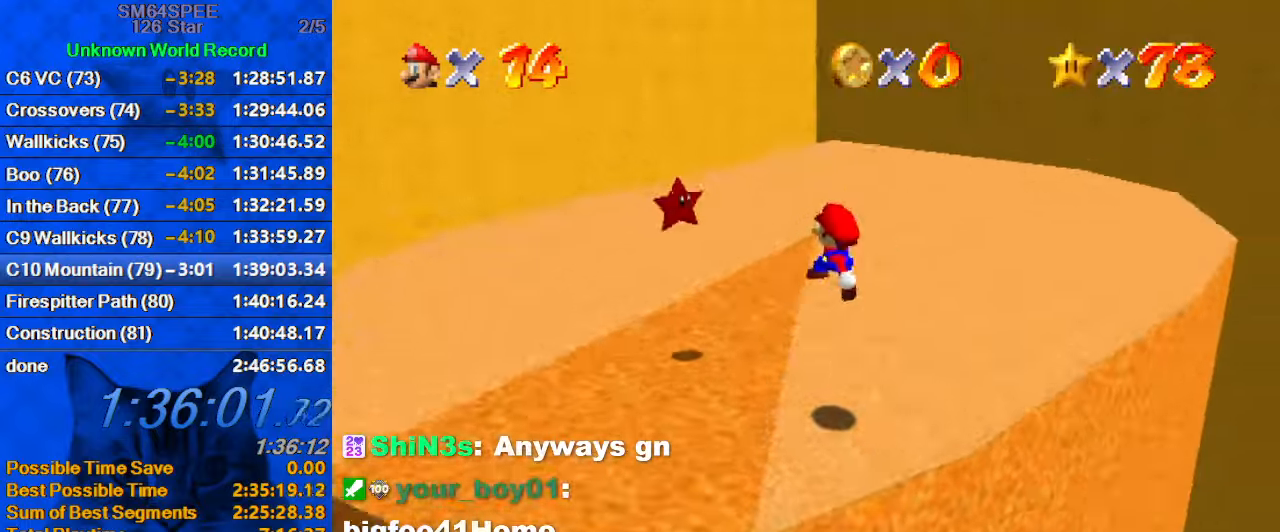
{"keys": ["left", "up"], "events": [[33, "left", "down"], [66, "ctrl", "down"], [200, "left", "up"], [300, "left", "down"], [333, "ctrl", "up"], [433, "shift", "up"]]}
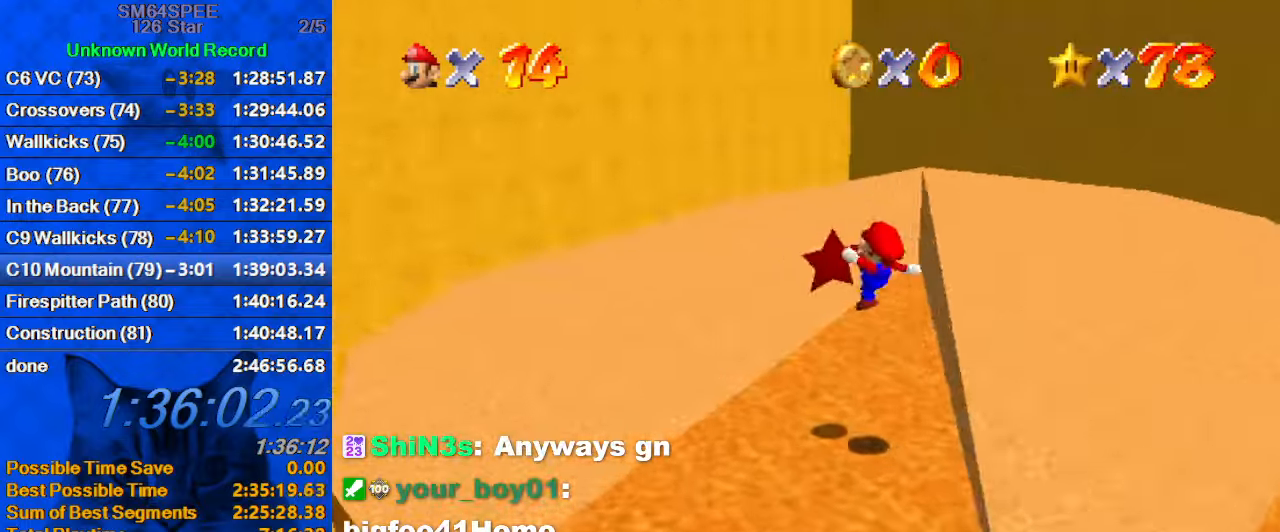
{"keys": [], "events": [[66, "left", "up"], [133, "up", "up"]]}
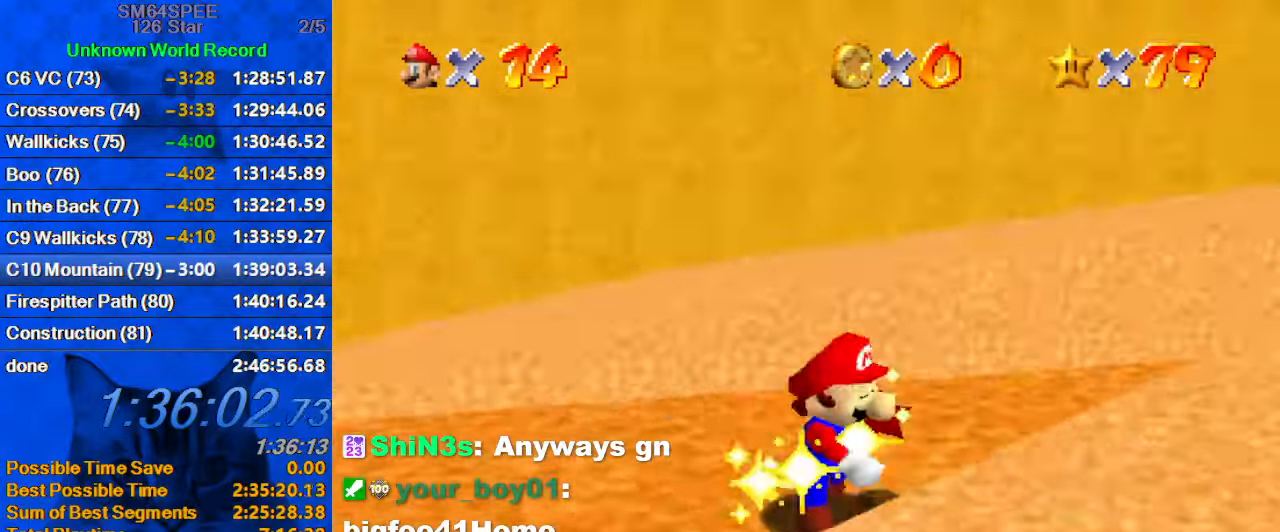
{"keys": [], "events": []}
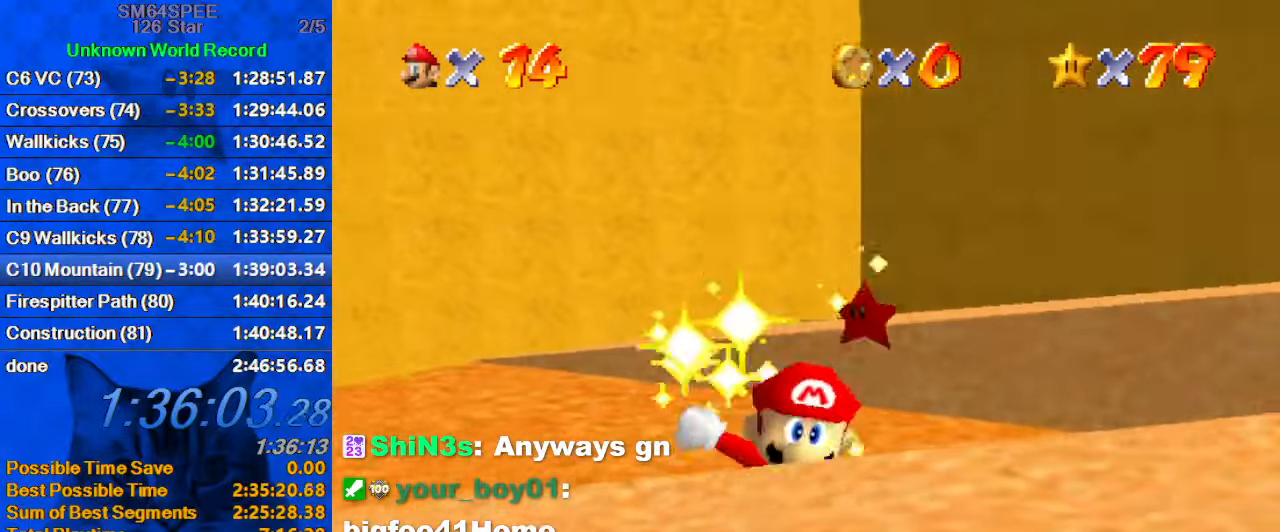
{"keys": [], "events": []}
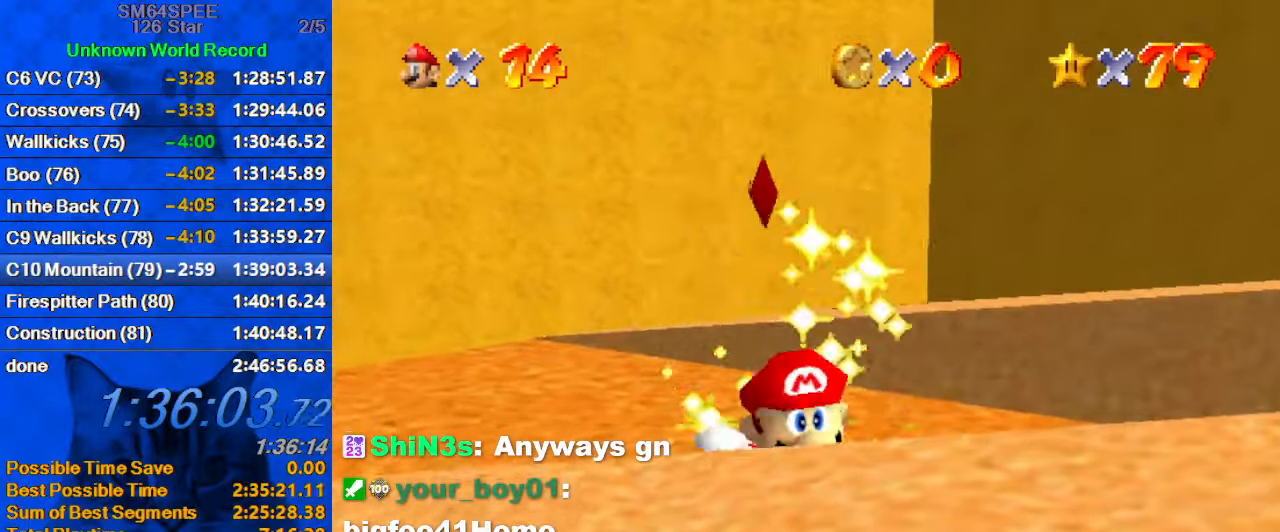
{"keys": [], "events": []}
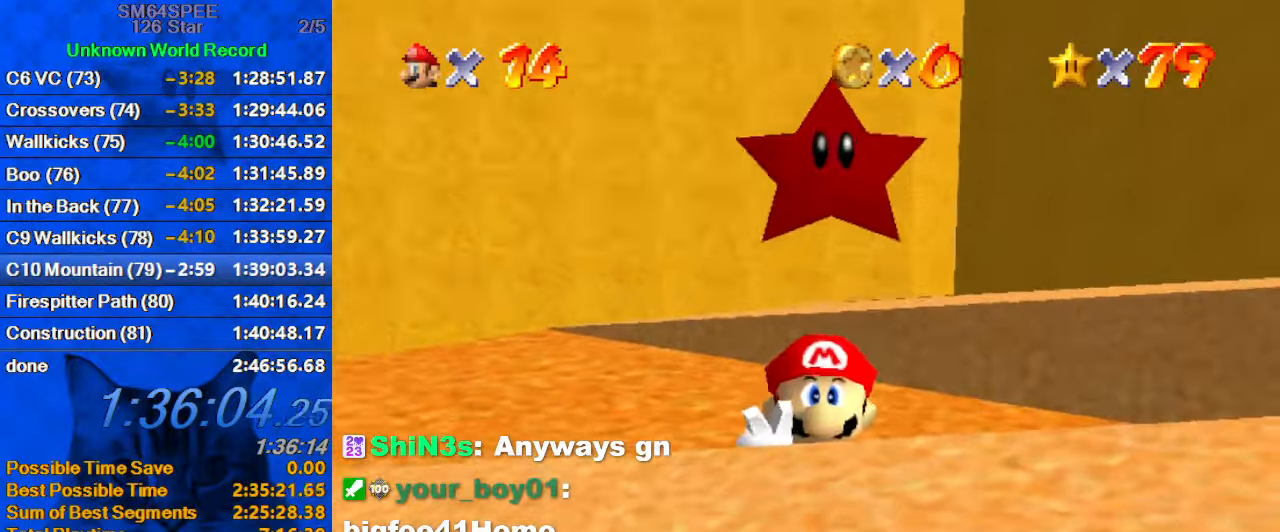
{"keys": [], "events": []}
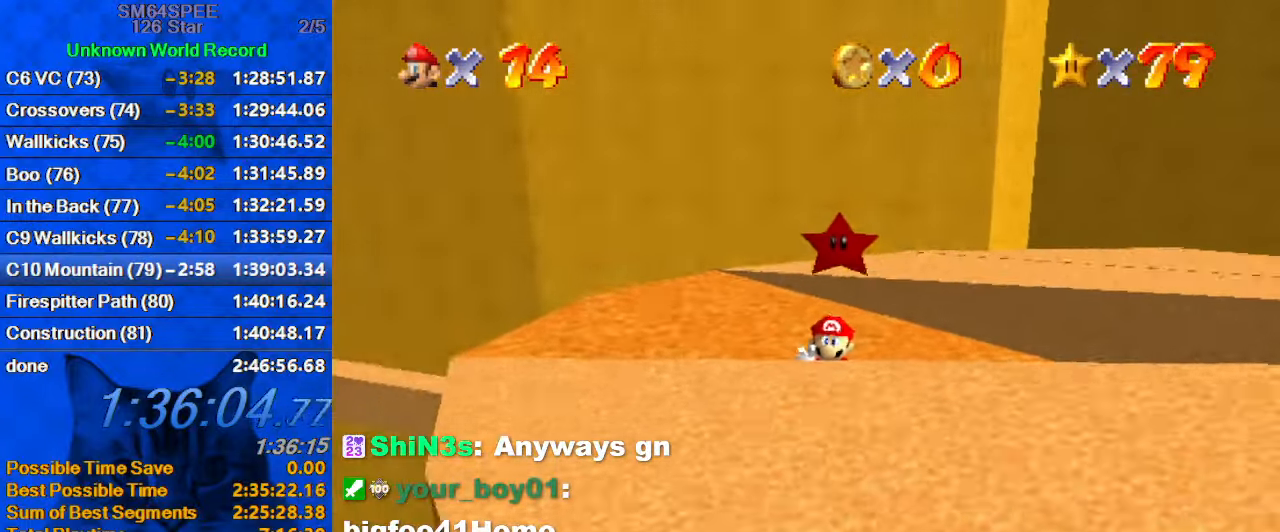
{"keys": [], "events": []}
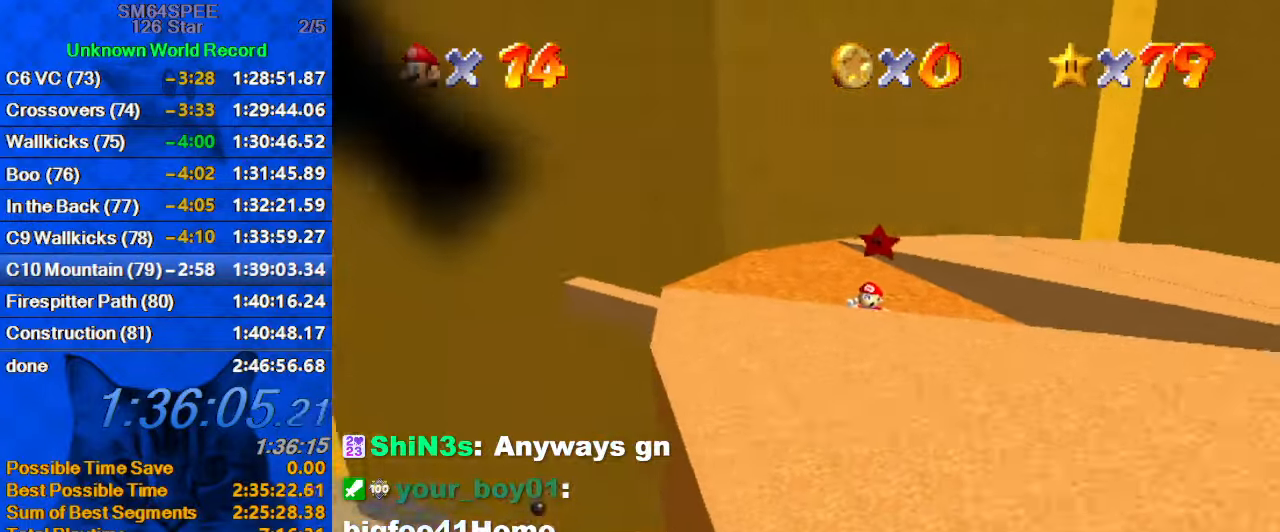
{"keys": [], "events": []}
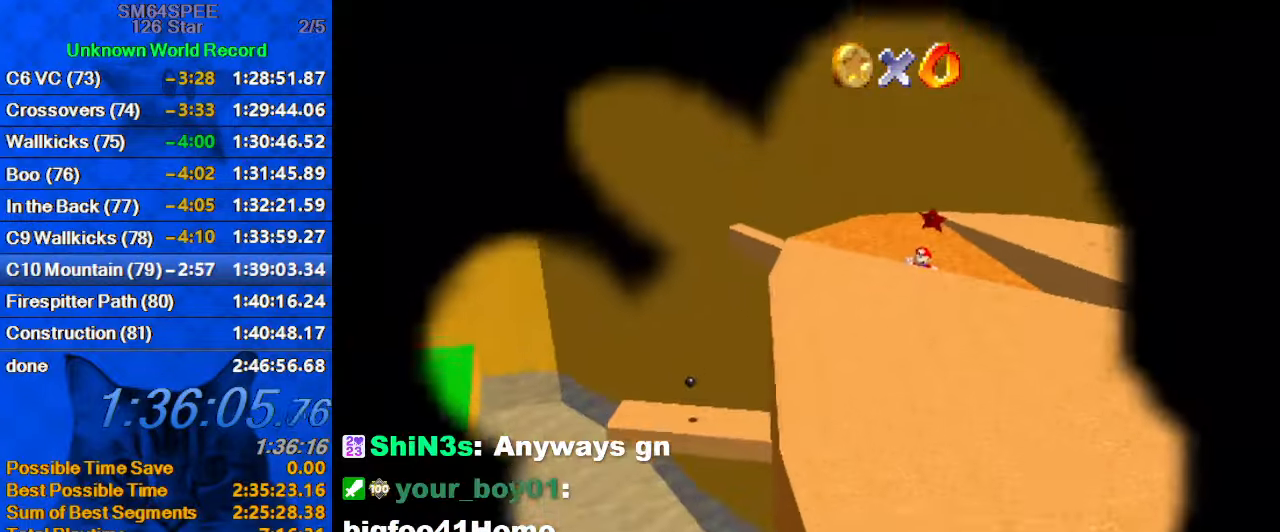
{"keys": ["shift"], "events": [[400, "shift", "down"]]}
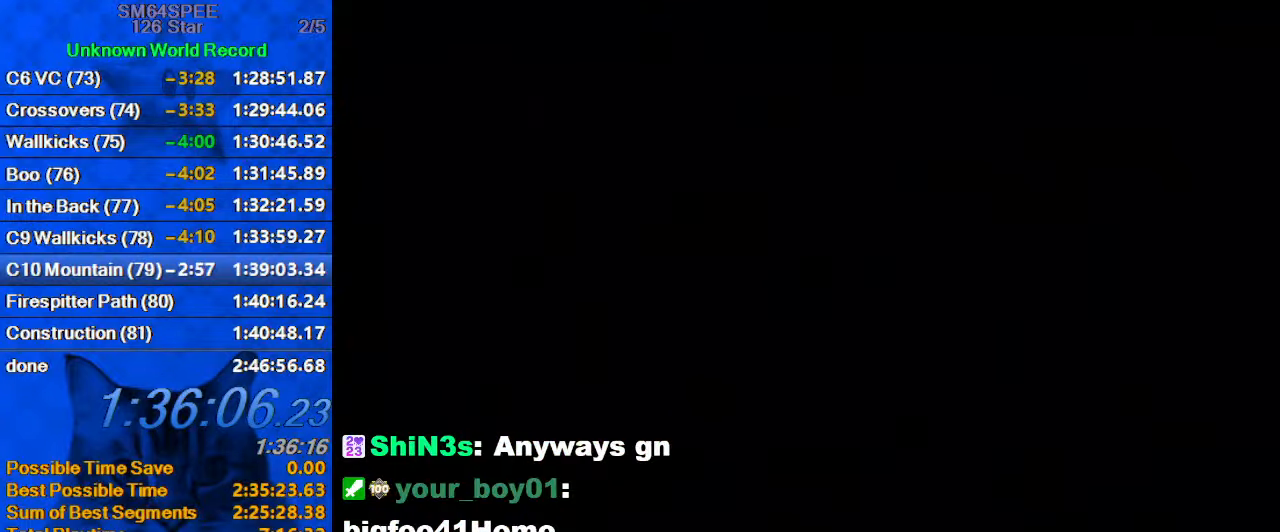
{"keys": ["shift"], "events": []}
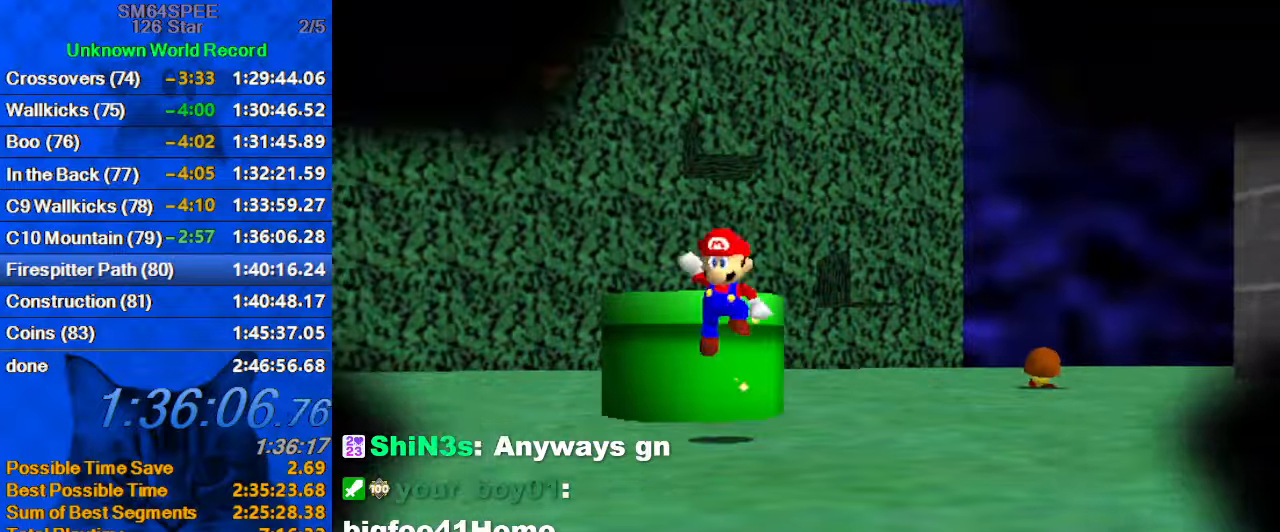
{"keys": [], "events": [[200, "shift", "up"], [333, "return", "down"], [433, "return", "up"]]}
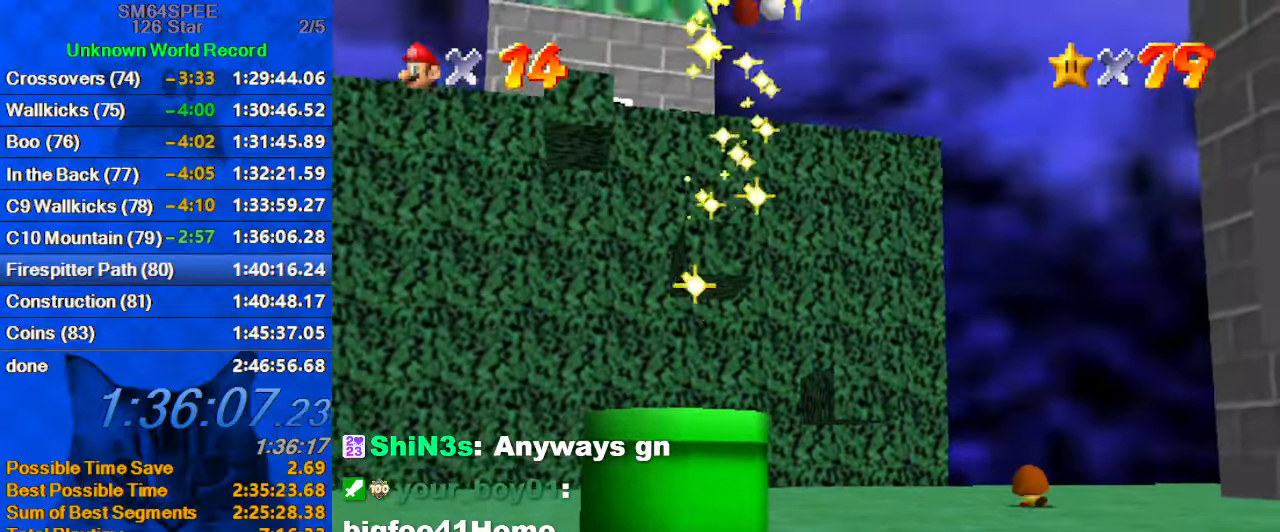
{"keys": [], "events": []}
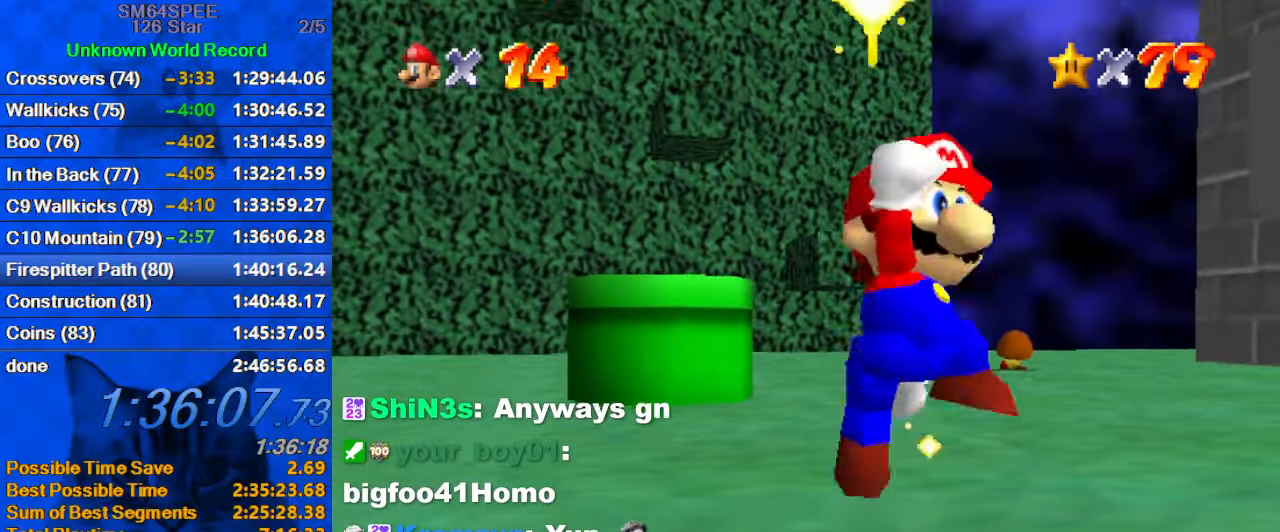
{"keys": [], "events": []}
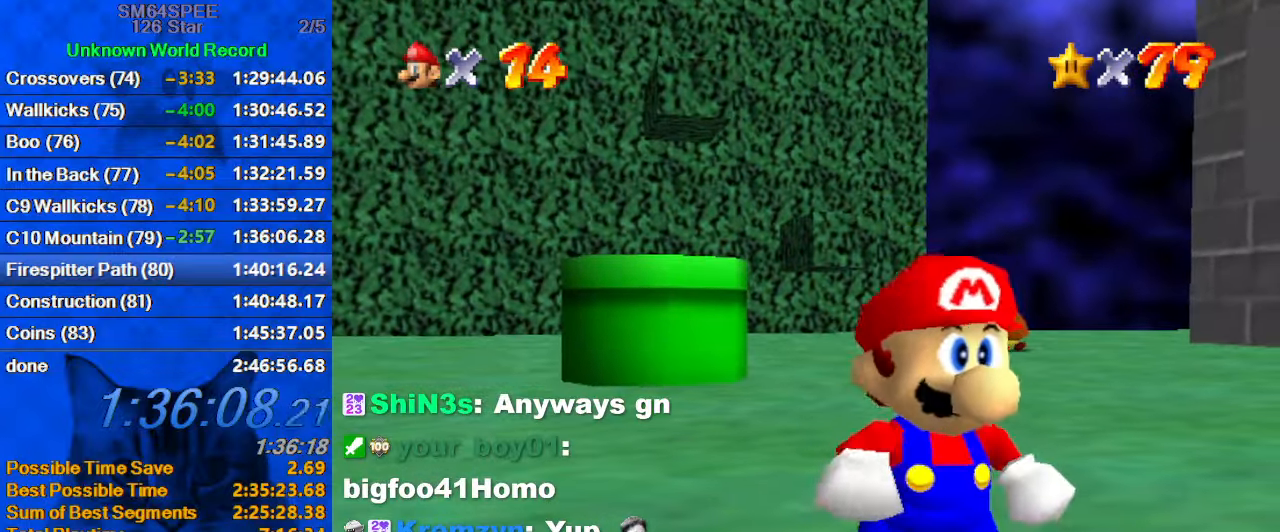
{"keys": [], "events": []}